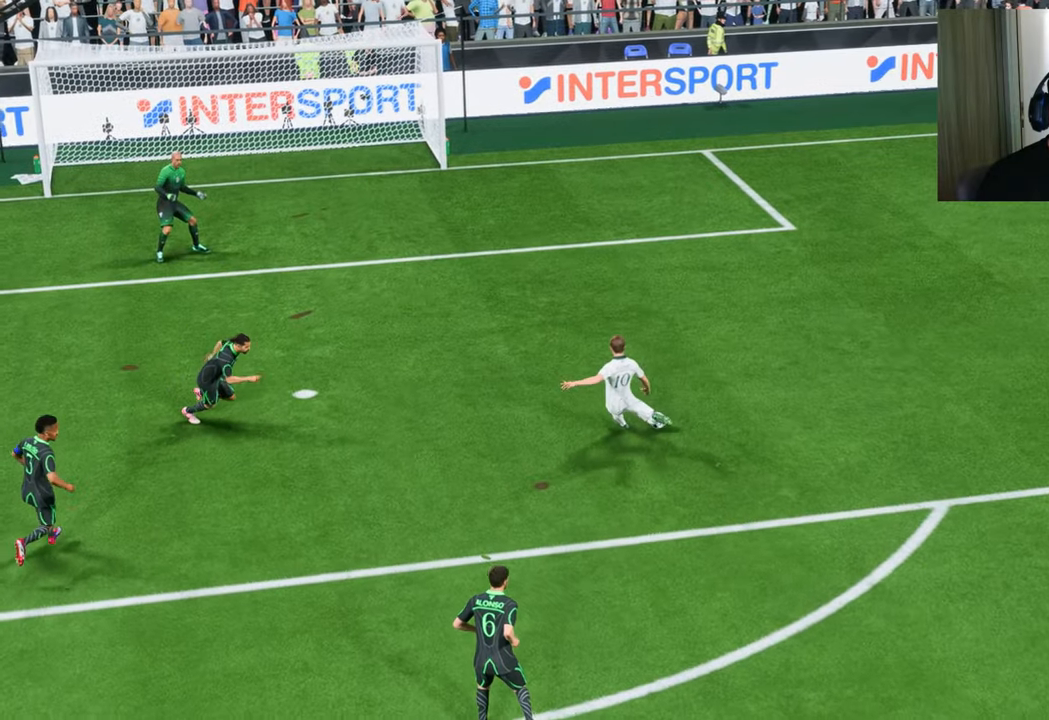
Gameplay with a controller (PlayStation layout); each line is a JSON object with the inputs held at the frame after it. "events" lists button and stick changes between this image and that frame as [ms after this image, input, new state], when the widget could be followed in between.
{"buttons": [], "left_stick": "center", "right_stick": "center", "events": []}
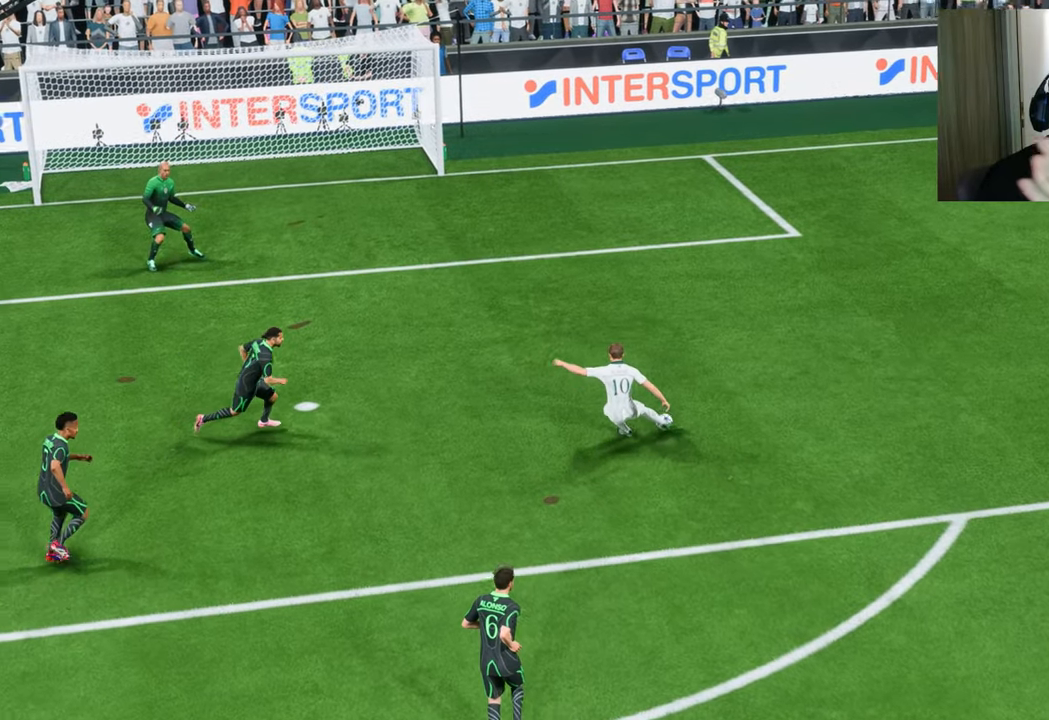
{"buttons": [], "left_stick": "center", "right_stick": "center", "events": []}
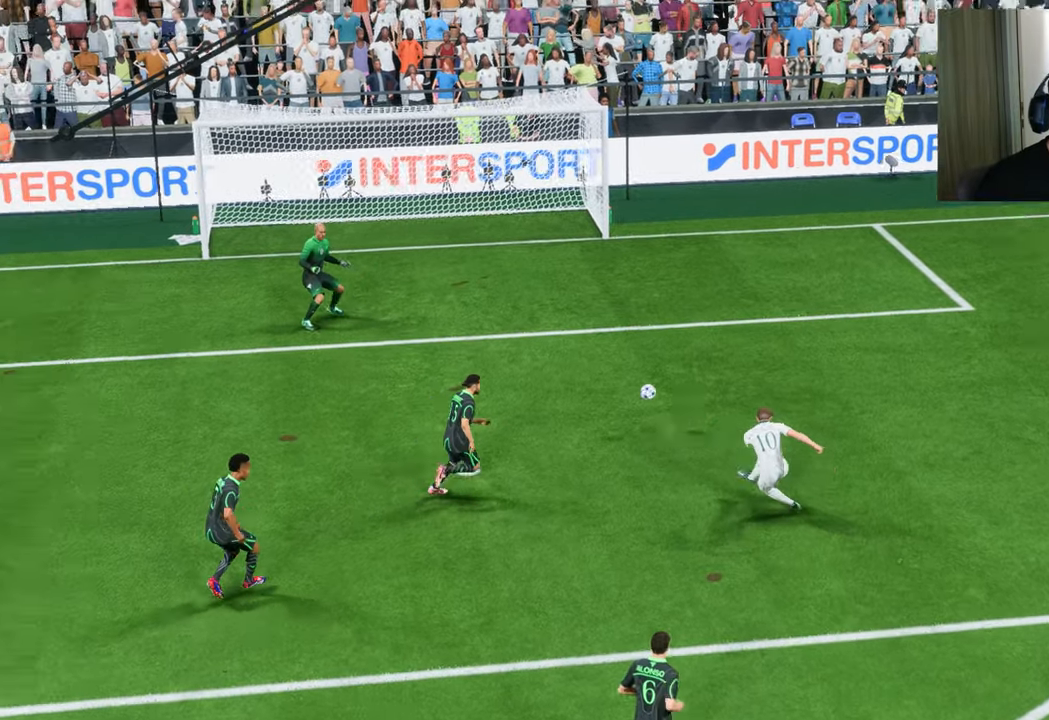
{"buttons": [], "left_stick": "center", "right_stick": "center", "events": []}
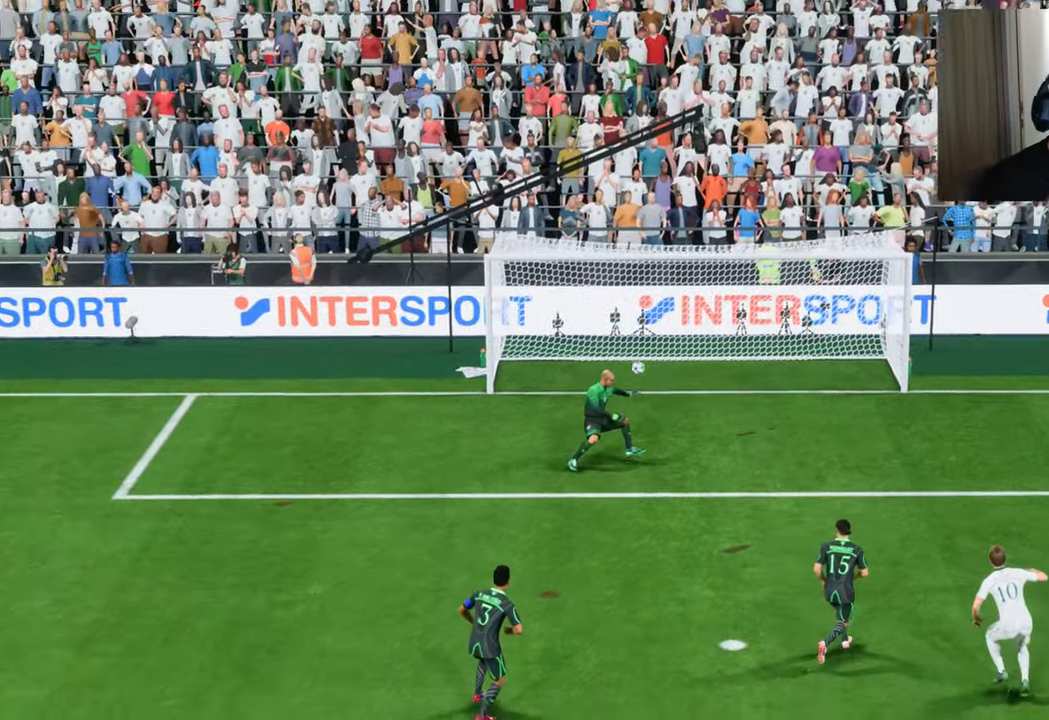
{"buttons": ["L1", "R1"], "left_stick": "up-right", "right_stick": "center", "events": [[317, "R1", "down"], [317, "left_stick", "right"], [384, "L1", "down"], [450, "left_stick", "up-right"]]}
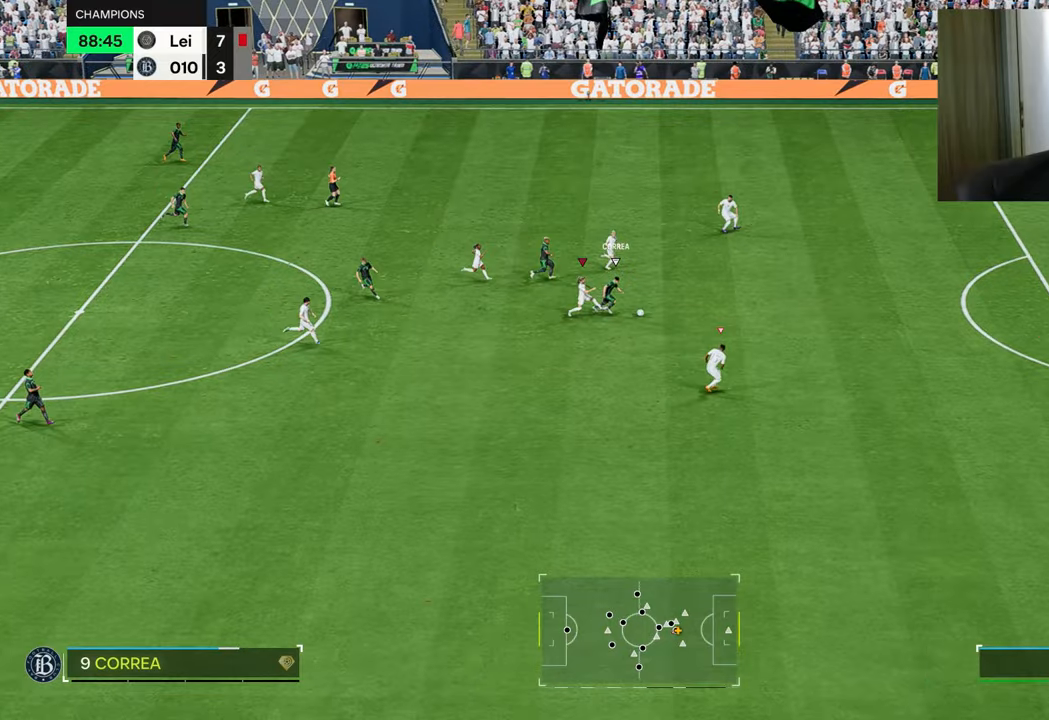
{"buttons": ["R1"], "left_stick": "up-right", "right_stick": "center", "events": [[17, "L1", "up"]]}
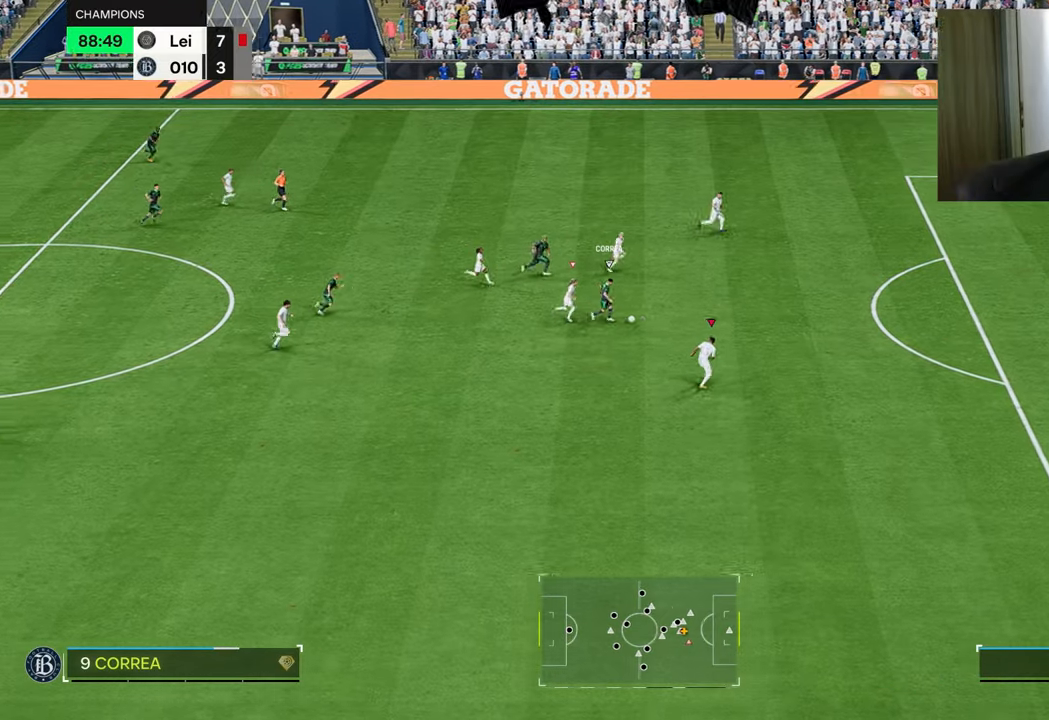
{"buttons": ["R1"], "left_stick": "up-right", "right_stick": "center", "events": []}
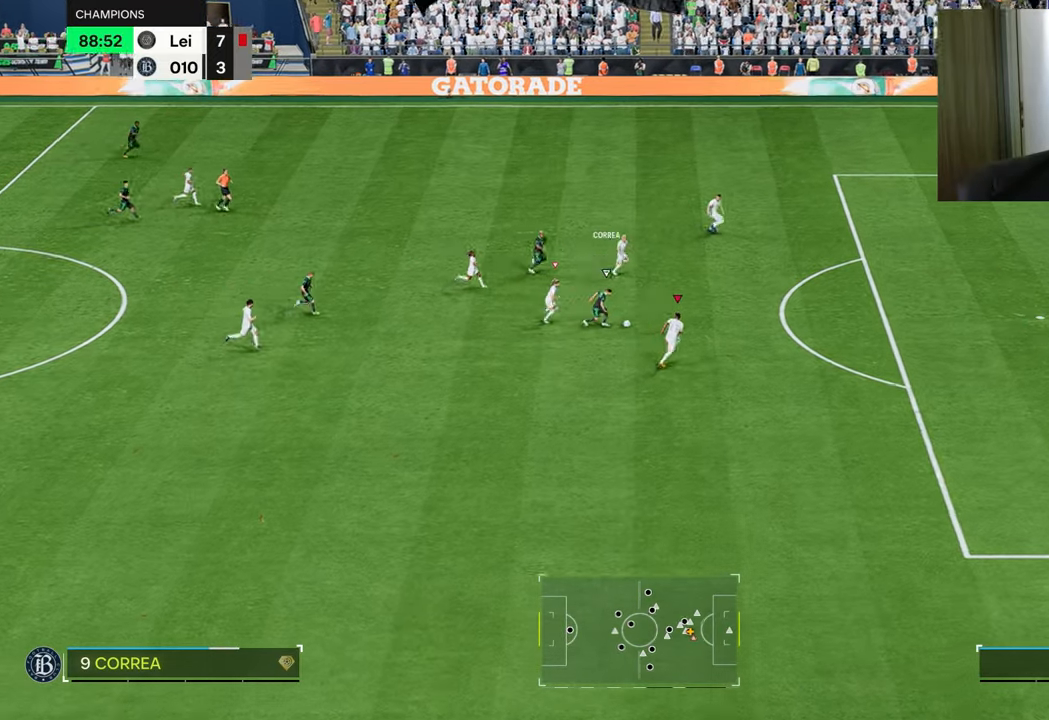
{"buttons": ["R1"], "left_stick": "up", "right_stick": "center", "events": [[83, "SQUARE", "down"], [183, "SQUARE", "up"], [250, "SQUARE", "down"], [350, "SQUARE", "up"], [383, "left_stick", "up"]]}
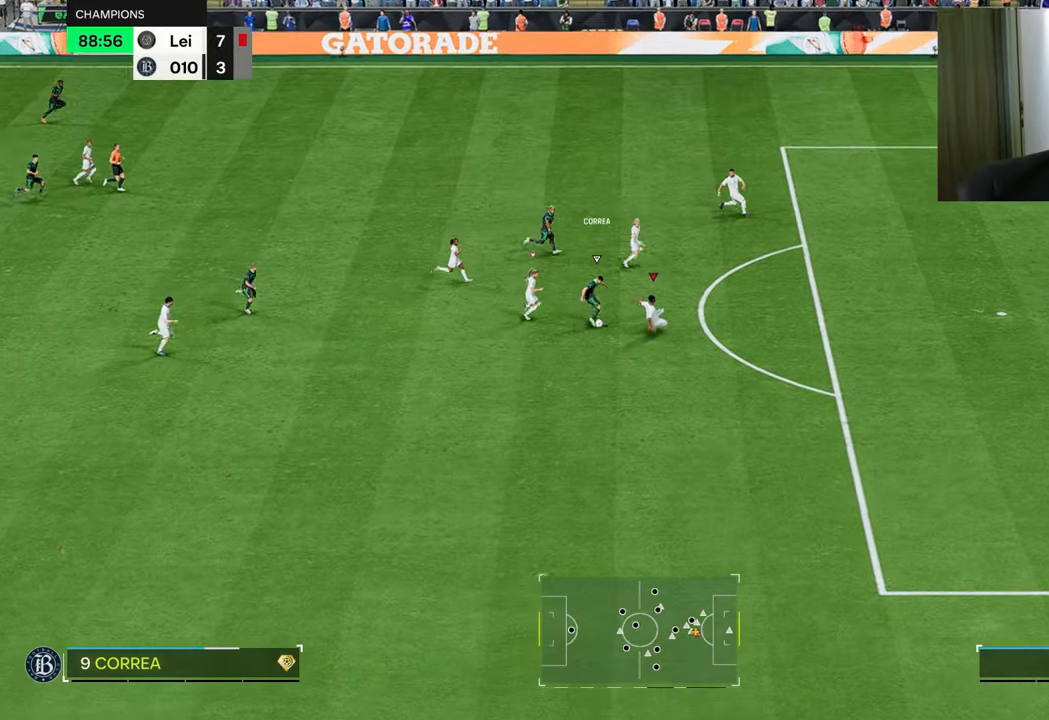
{"buttons": ["R1"], "left_stick": "up-left", "right_stick": "center", "events": [[84, "left_stick", "up-left"]]}
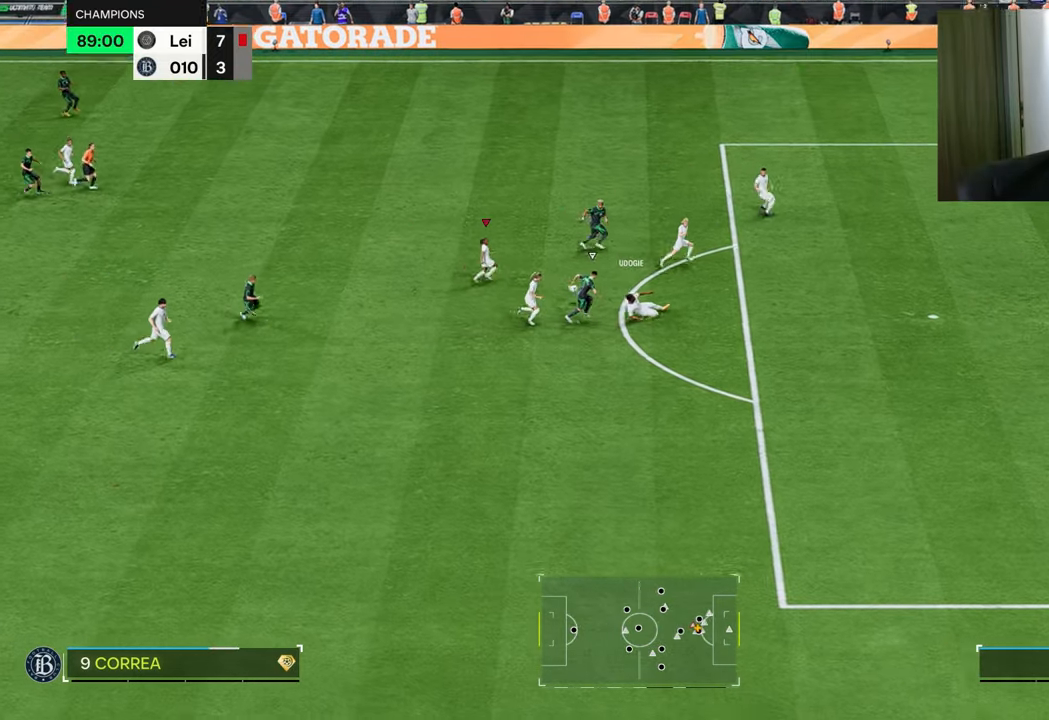
{"buttons": [], "left_stick": "up-left", "right_stick": "center", "events": [[66, "R1", "up"], [250, "left_stick", "left"], [500, "left_stick", "up-left"]]}
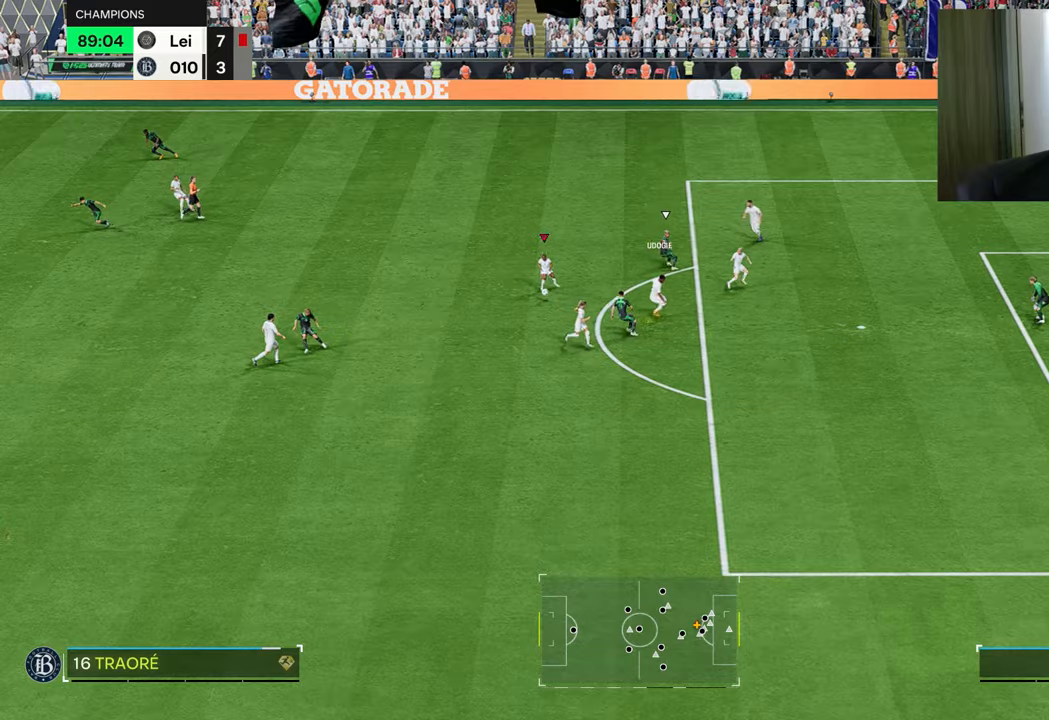
{"buttons": [], "left_stick": "up-left", "right_stick": "center", "events": [[116, "R2", "down"], [150, "CROSS", "down"], [283, "CROSS", "up"], [317, "R2", "up"]]}
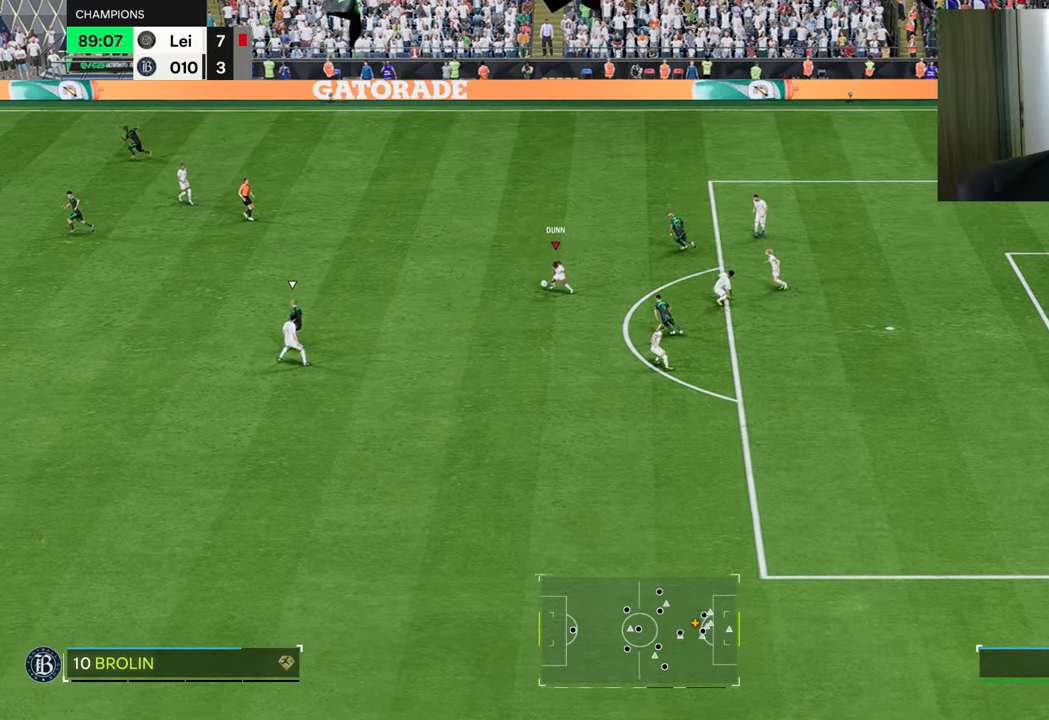
{"buttons": [], "left_stick": "center", "right_stick": "center", "events": [[234, "left_stick", "center"]]}
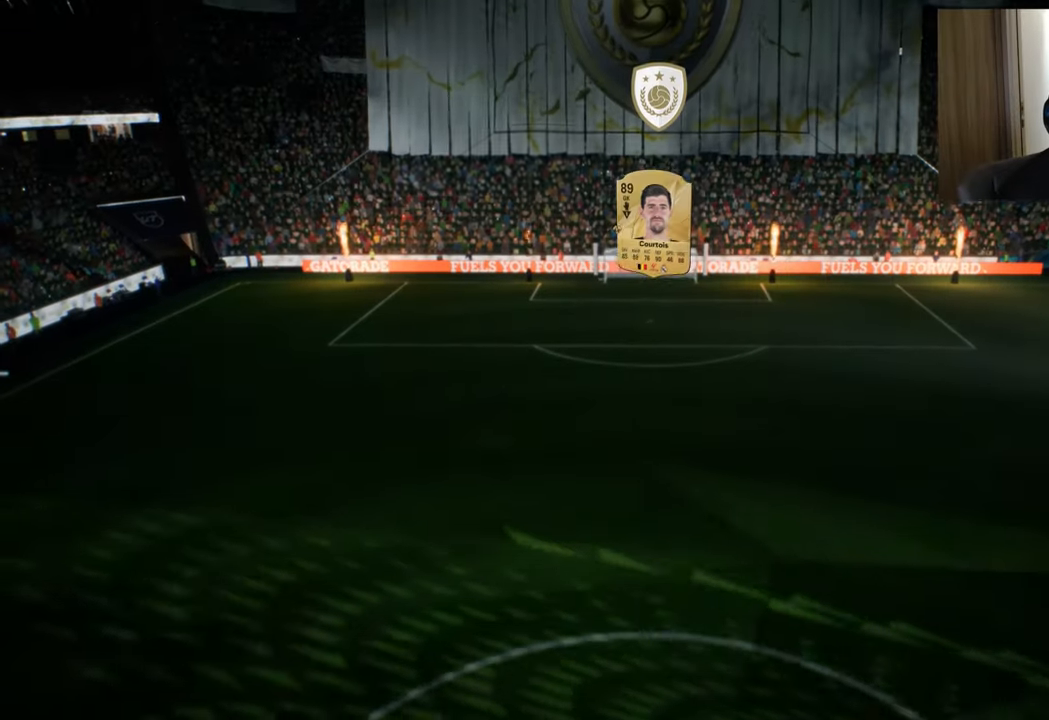
{"buttons": [], "left_stick": "center", "right_stick": "center", "events": []}
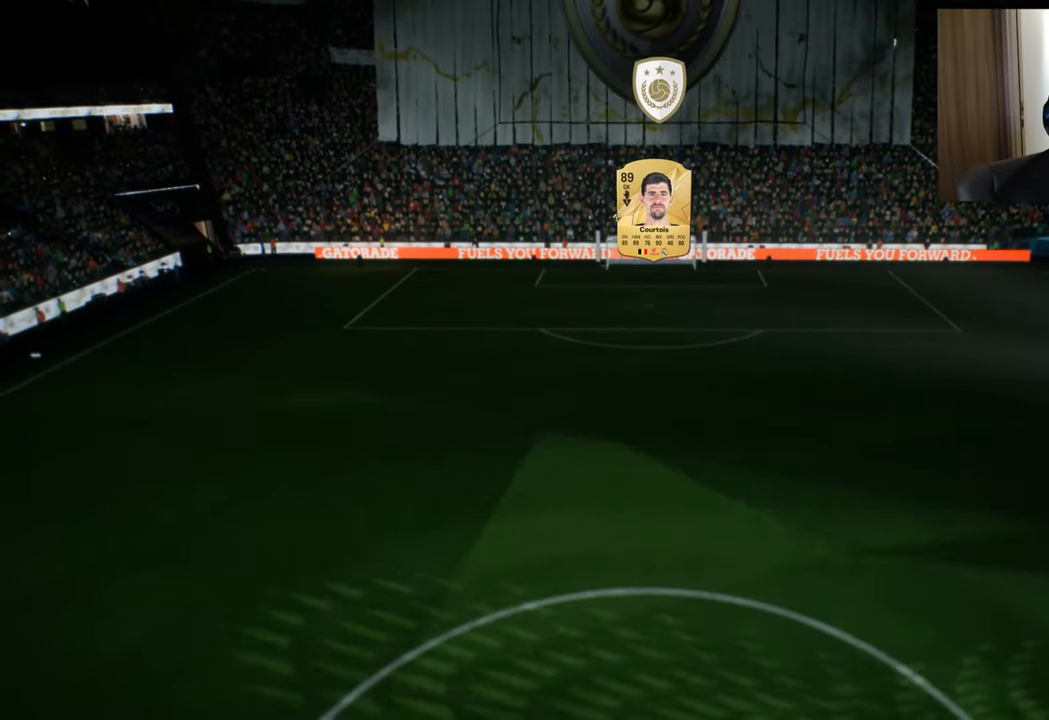
{"buttons": [], "left_stick": "center", "right_stick": "center", "events": []}
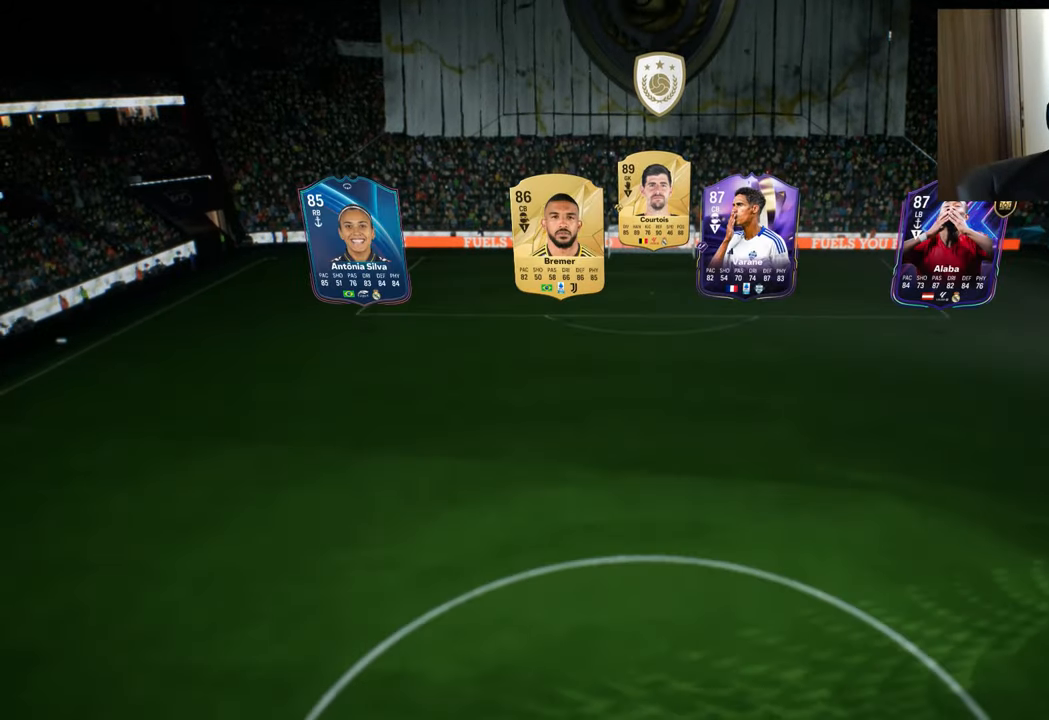
{"buttons": [], "left_stick": "center", "right_stick": "center", "events": []}
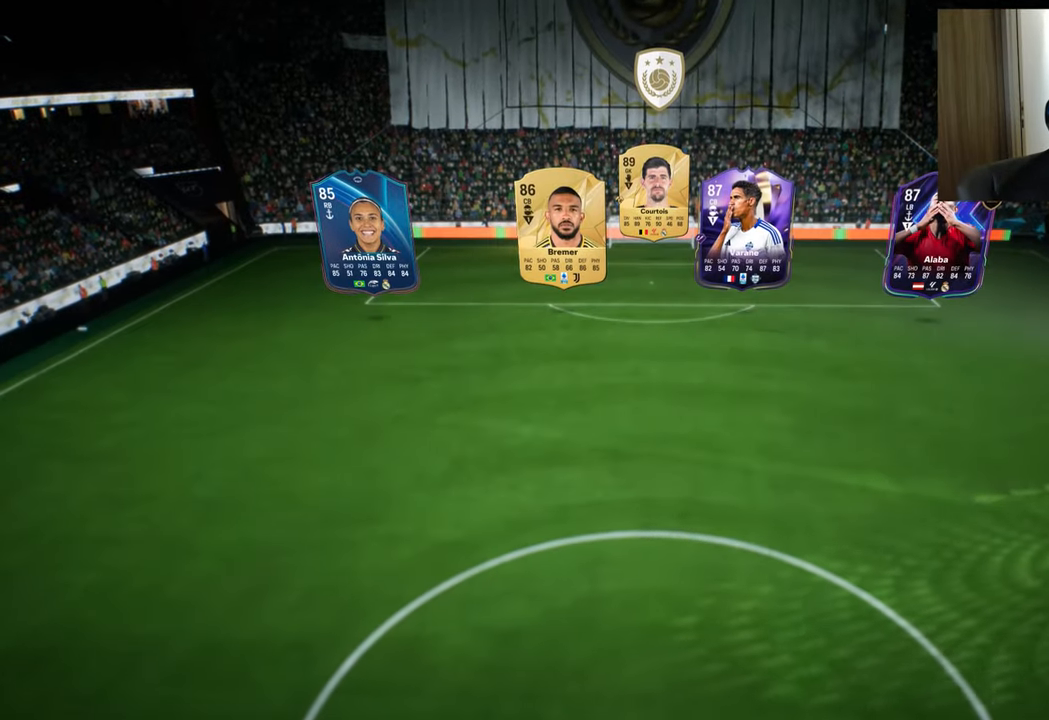
{"buttons": [], "left_stick": "center", "right_stick": "center", "events": []}
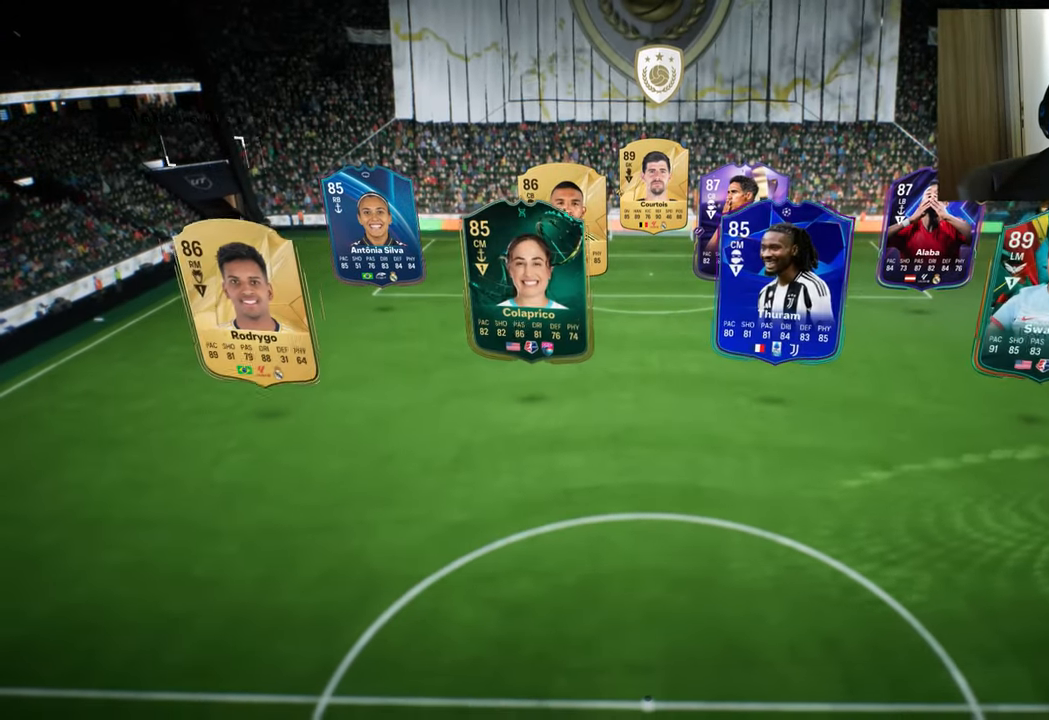
{"buttons": [], "left_stick": "center", "right_stick": "center", "events": []}
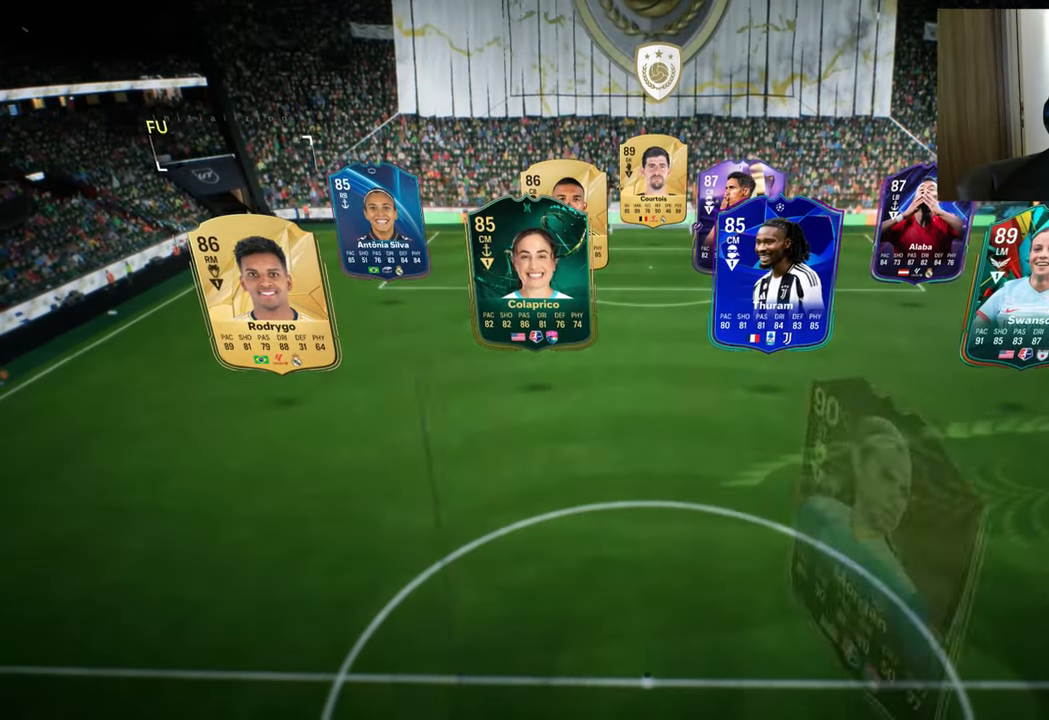
{"buttons": [], "left_stick": "center", "right_stick": "center", "events": []}
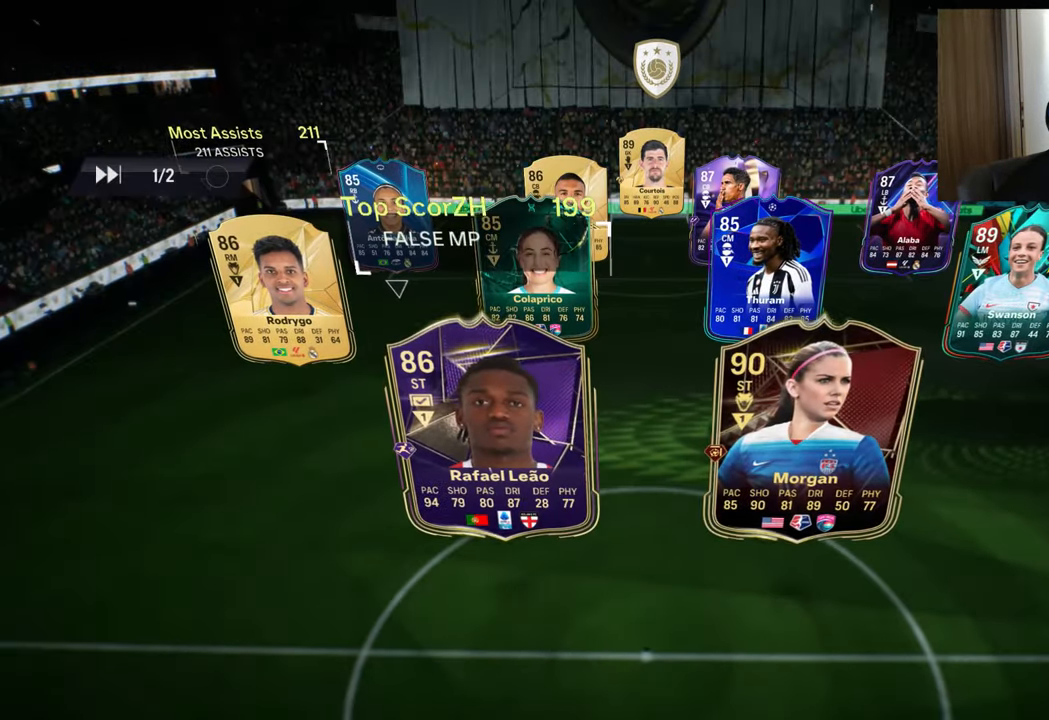
{"buttons": [], "left_stick": "center", "right_stick": "center", "events": []}
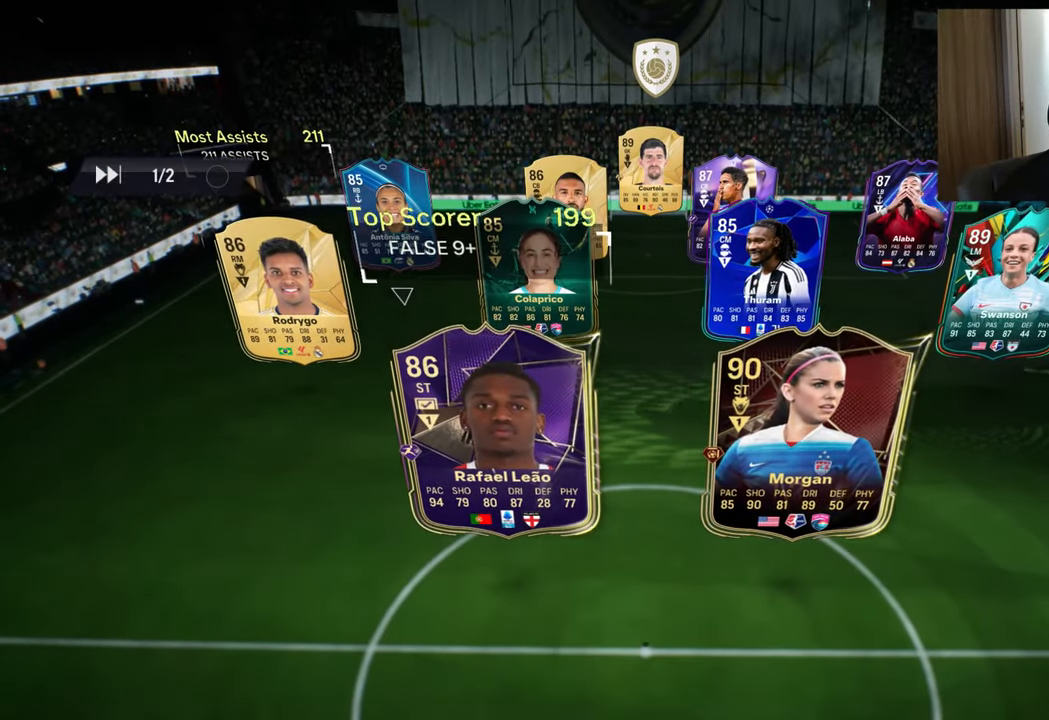
{"buttons": [], "left_stick": "center", "right_stick": "center", "events": []}
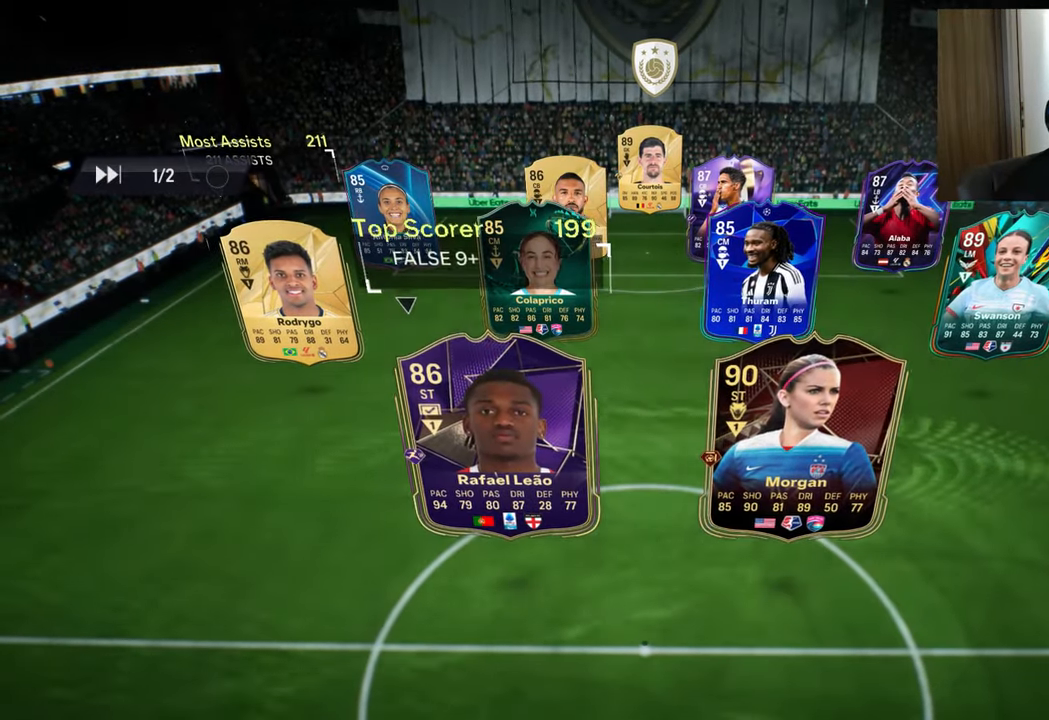
{"buttons": [], "left_stick": "center", "right_stick": "center", "events": []}
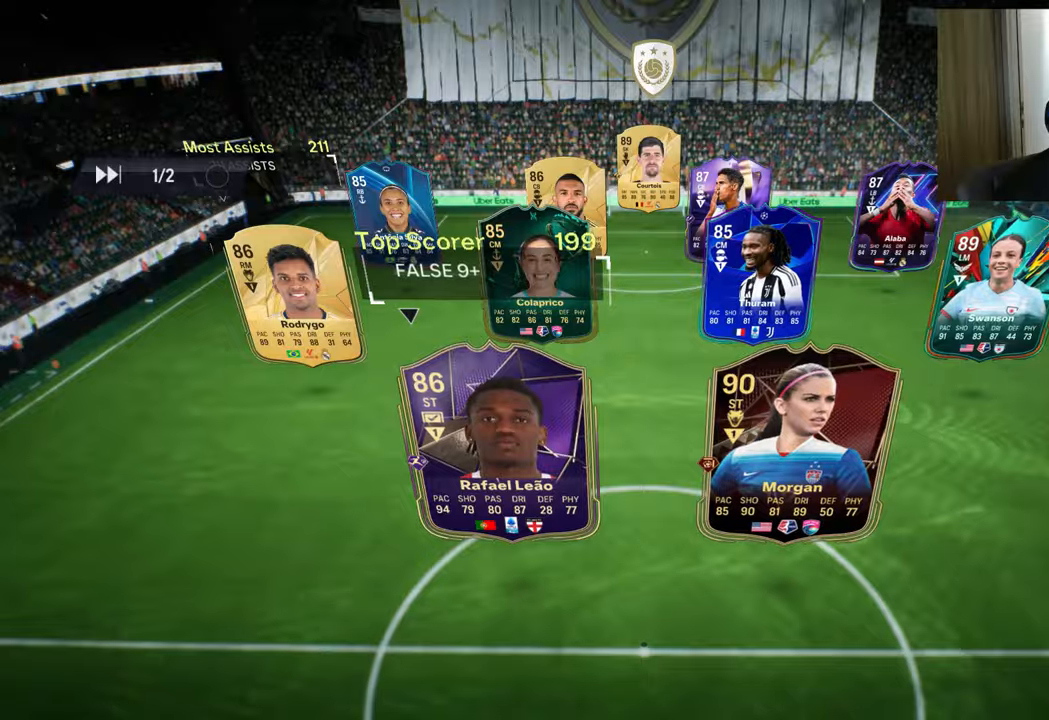
{"buttons": ["R1"], "left_stick": "down-left", "right_stick": "center", "events": [[100, "R1", "down"], [100, "R2", "down"], [100, "left_stick", "up-right"], [400, "L1", "down"], [450, "R2", "up"], [450, "left_stick", "down-left"], [500, "L1", "up"]]}
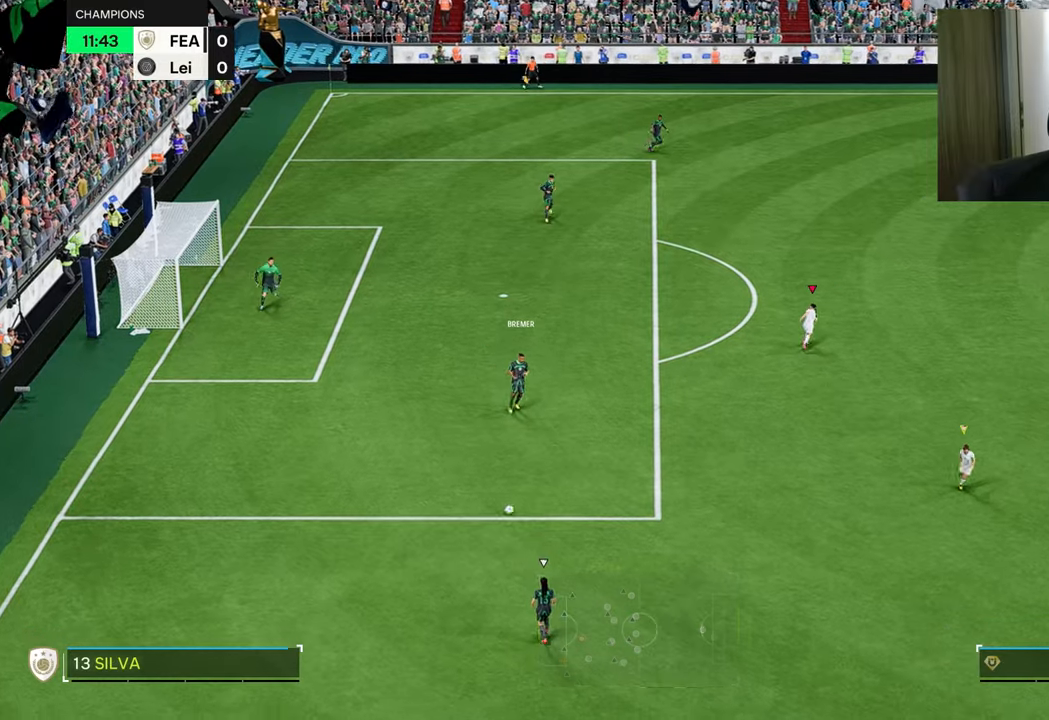
{"buttons": ["R1"], "left_stick": "down-left", "right_stick": "center", "events": []}
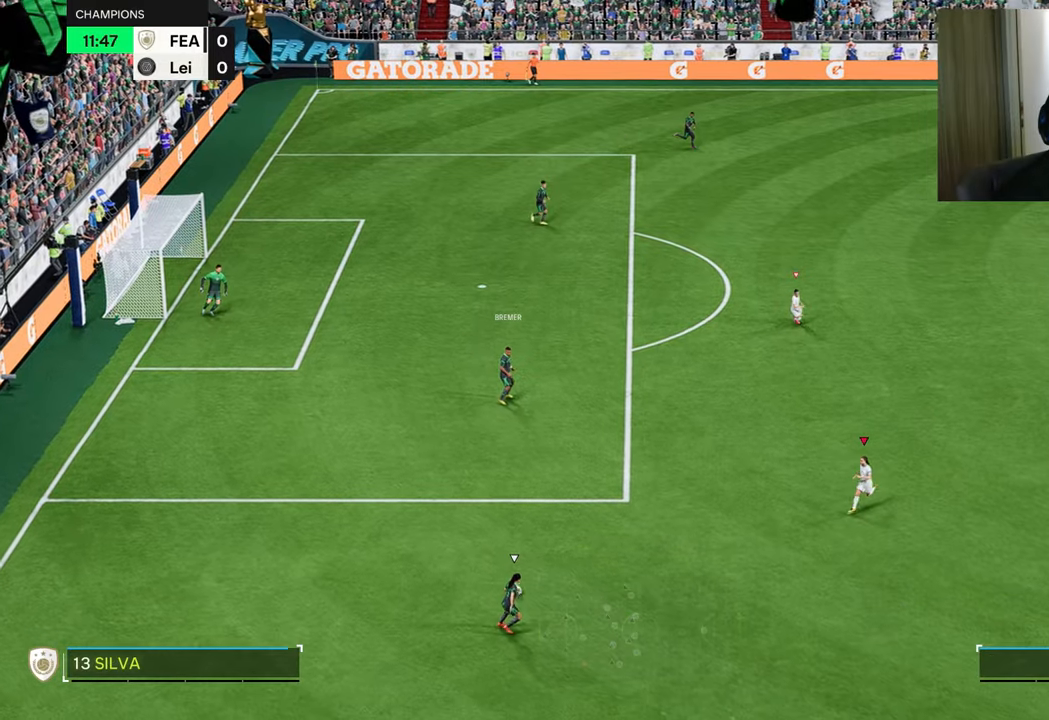
{"buttons": ["R1", "R2"], "left_stick": "down", "right_stick": "center", "events": [[83, "R1", "up"], [116, "left_stick", "down"], [233, "R2", "down"], [250, "L2", "down"], [367, "R1", "down"], [484, "L2", "up"]]}
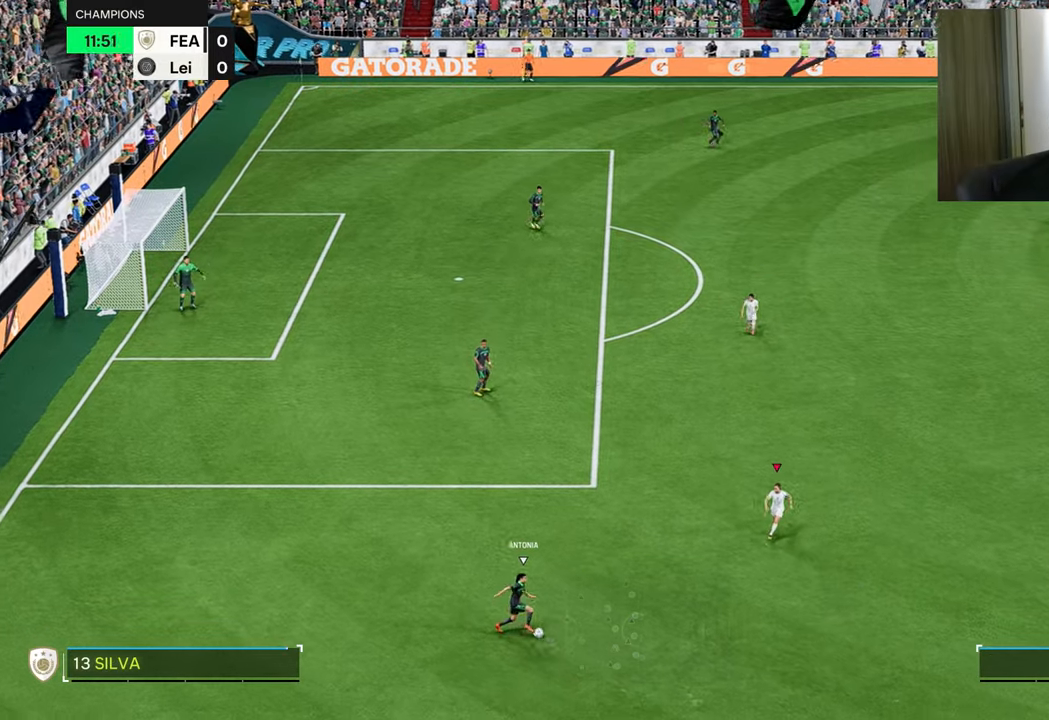
{"buttons": ["L2"], "left_stick": "down-left", "right_stick": "center", "events": [[384, "R1", "up"], [417, "R2", "up"], [434, "left_stick", "down-left"], [451, "L2", "down"]]}
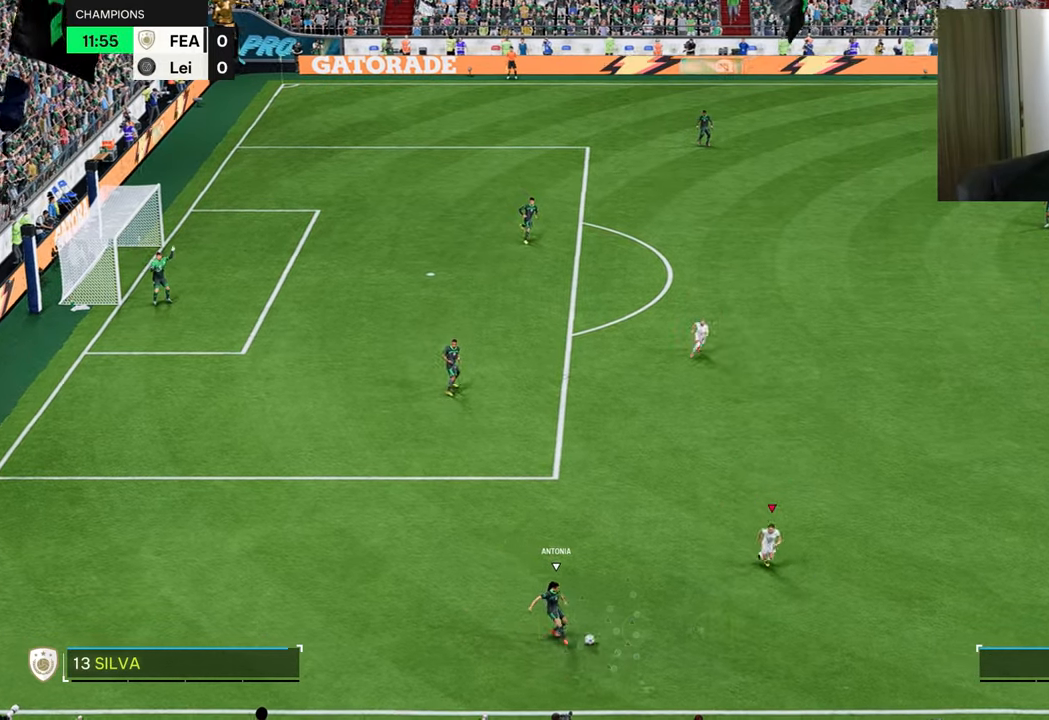
{"buttons": ["L2", "R1"], "left_stick": "left", "right_stick": "center", "events": [[183, "R1", "down"], [333, "L1", "down"], [400, "left_stick", "left"], [500, "L1", "up"]]}
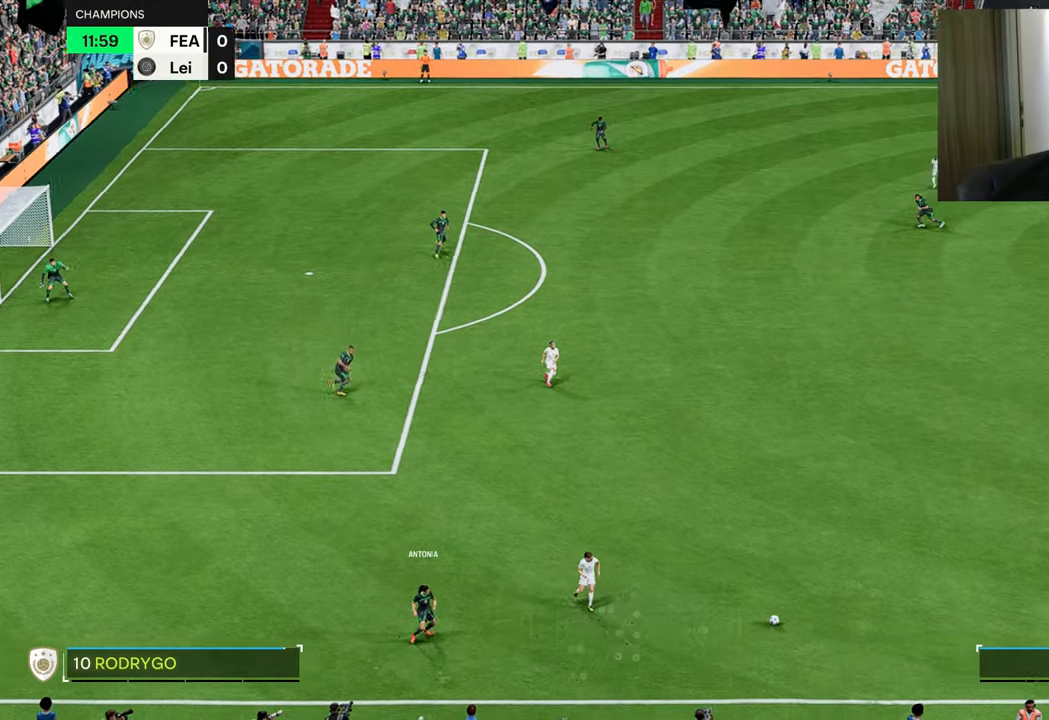
{"buttons": ["CROSS", "R1", "R2"], "left_stick": "up-left", "right_stick": "center", "events": [[401, "L2", "up"], [401, "R1", "up"], [451, "R1", "down"], [467, "CROSS", "down"], [467, "R2", "down"], [467, "left_stick", "up-left"]]}
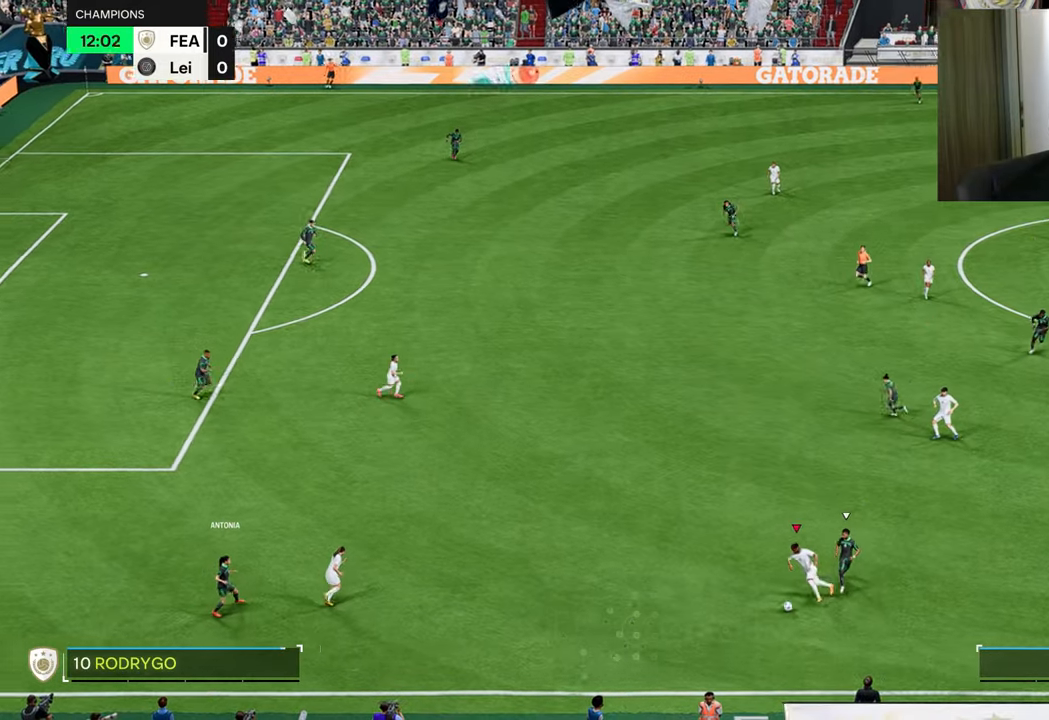
{"buttons": ["R1"], "left_stick": "up", "right_stick": "center", "events": [[116, "CROSS", "up"], [116, "R2", "up"], [217, "left_stick", "up"]]}
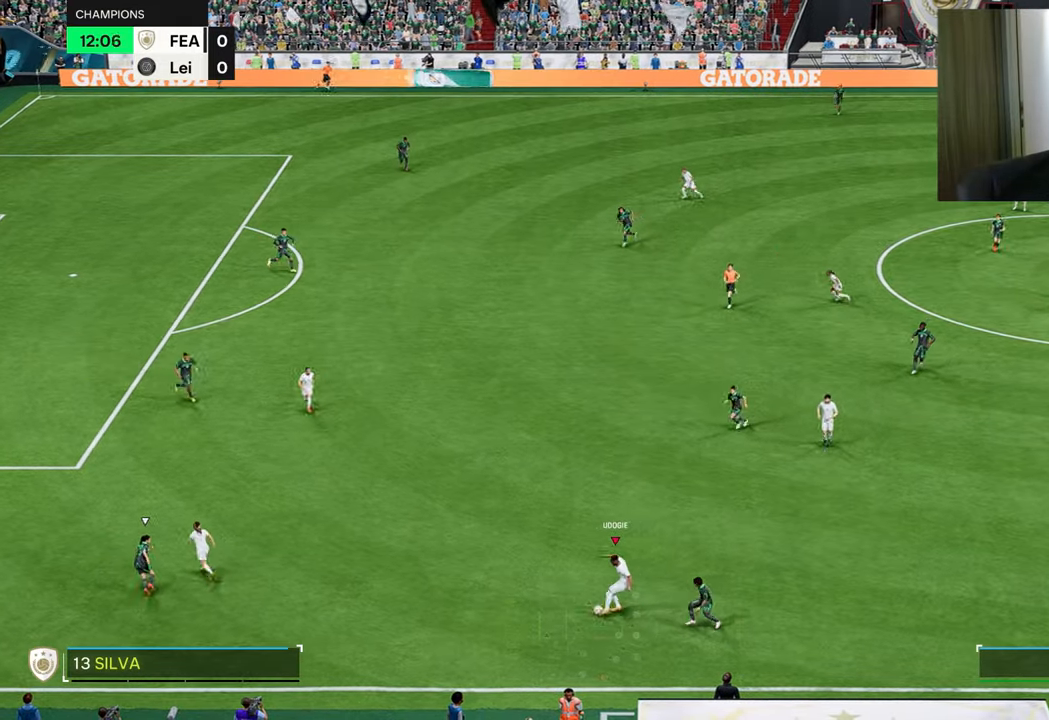
{"buttons": [], "left_stick": "left", "right_stick": "center", "events": [[367, "left_stick", "up-left"], [467, "R1", "up"], [484, "left_stick", "left"]]}
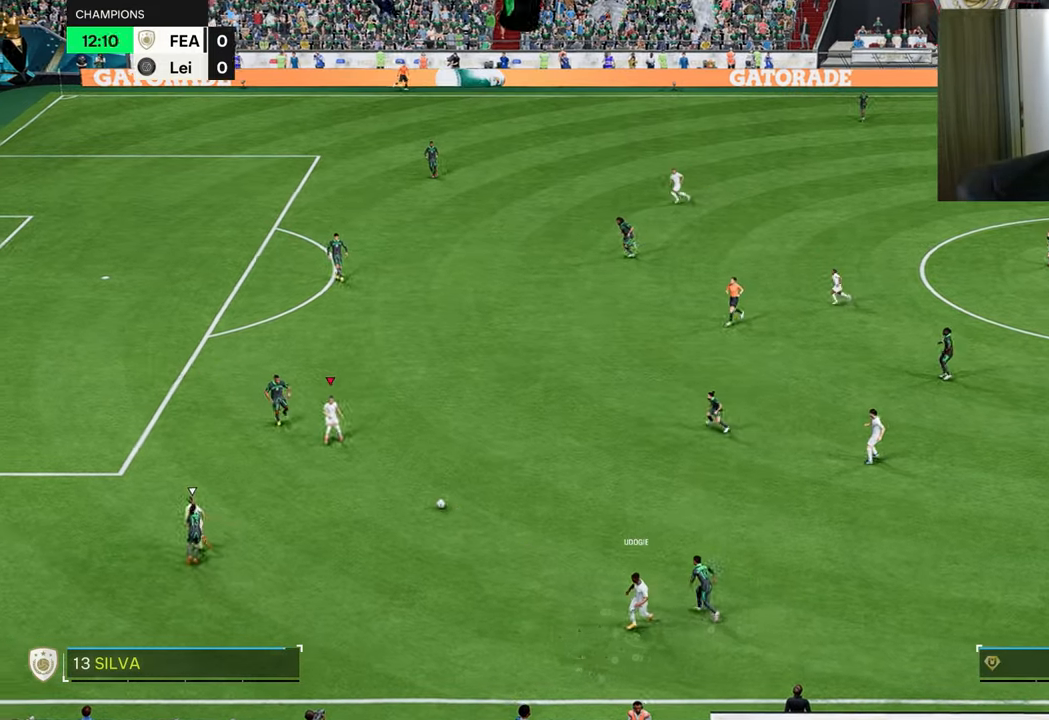
{"buttons": ["R1"], "left_stick": "left", "right_stick": "center", "events": [[16, "L2", "down"], [150, "SQUARE", "down"], [217, "CROSS", "down"], [267, "SQUARE", "up"], [333, "CROSS", "up"], [350, "R1", "down"], [383, "L2", "up"]]}
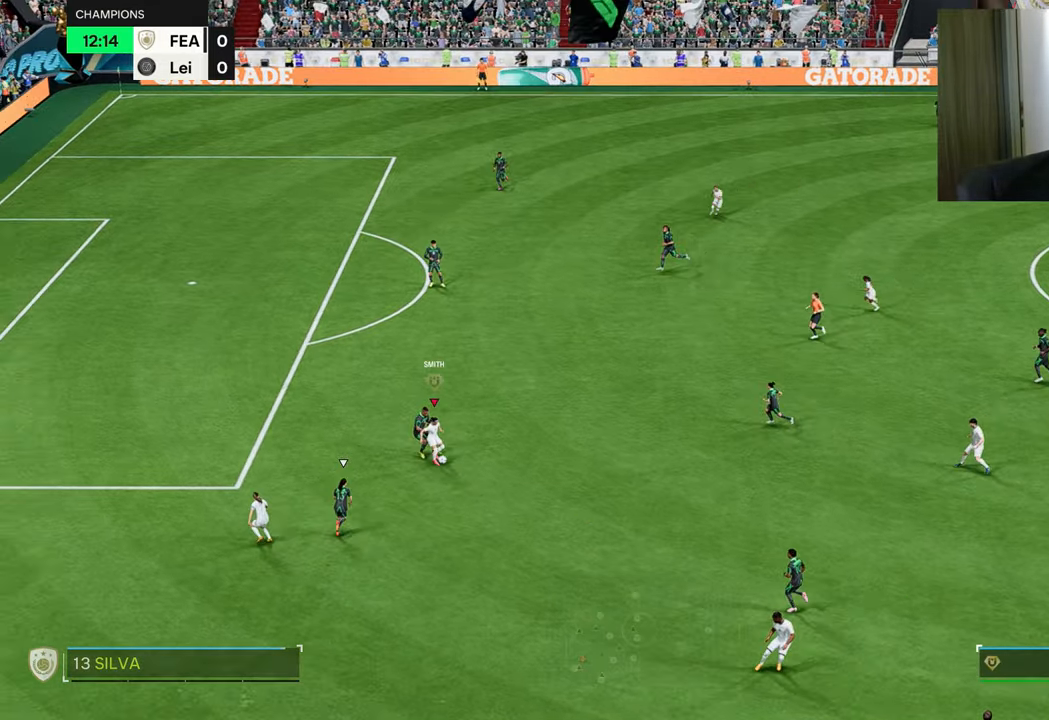
{"buttons": ["R1"], "left_stick": "left", "right_stick": "center", "events": []}